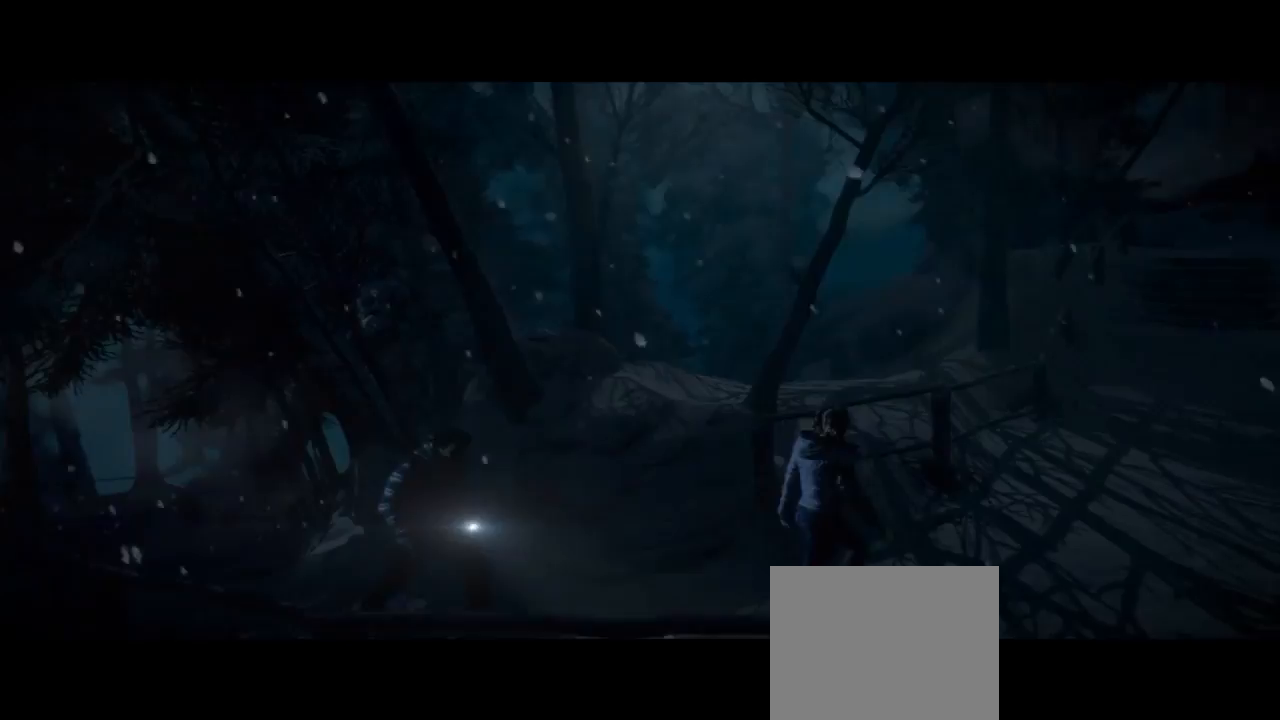
Gameplay with a controller (PlayStation layout); each line is a JSON object with the inputs held at the frame after it. "events" lists button and stick changes between this image and that frame as [ms after this image, input, new state], when the widget could be followed in between. Not read: L1.
{"buttons": [], "left_stick": "right", "right_stick": "center", "events": []}
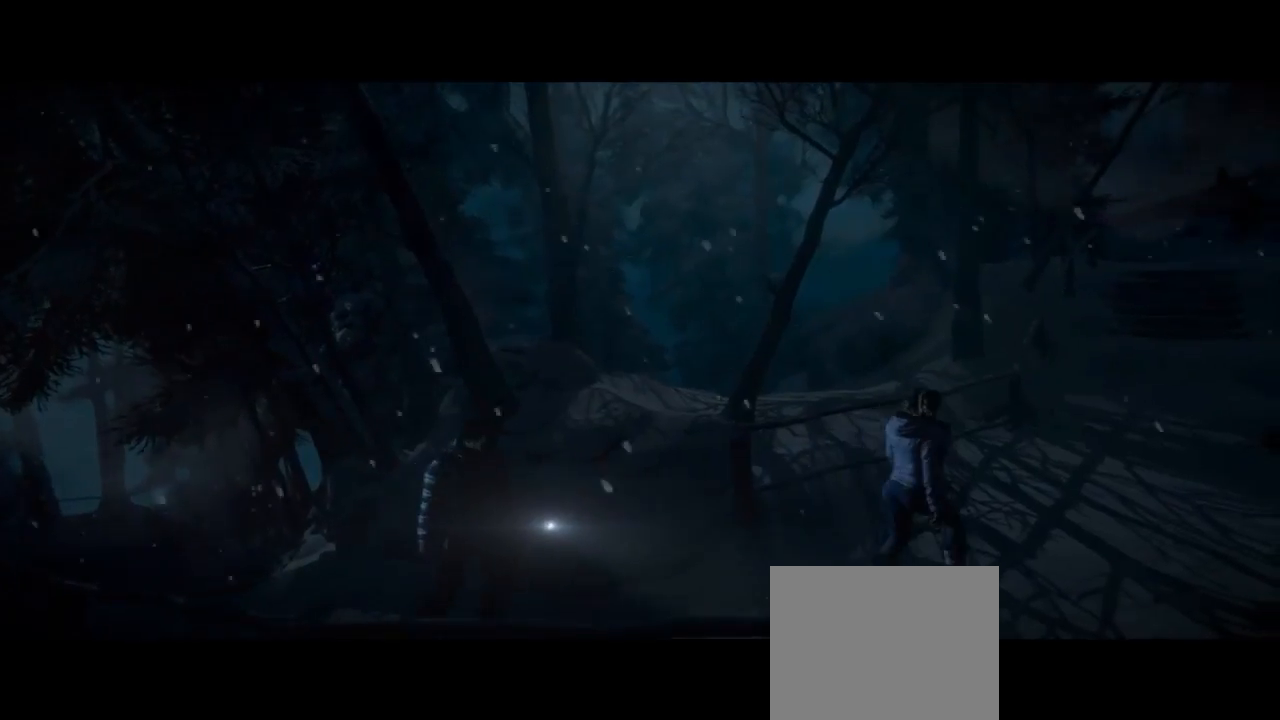
{"buttons": [], "left_stick": "right", "right_stick": "center", "events": []}
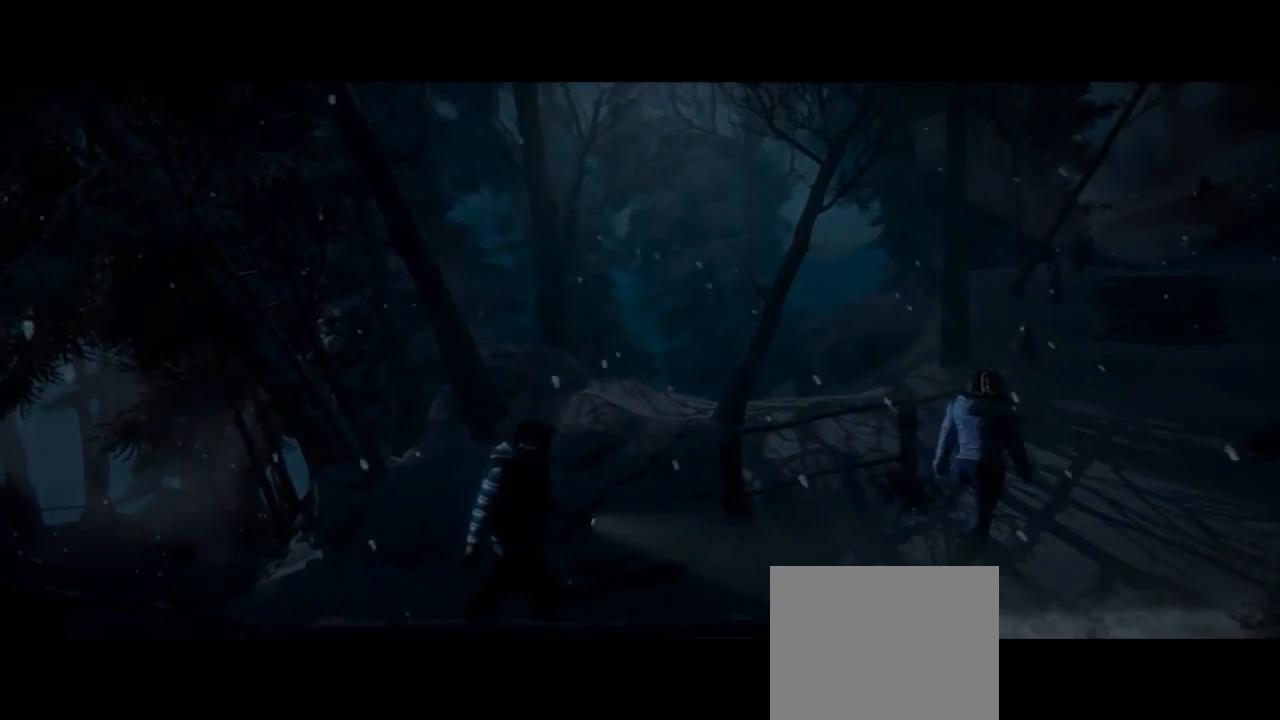
{"buttons": [], "left_stick": "right", "right_stick": "center", "events": []}
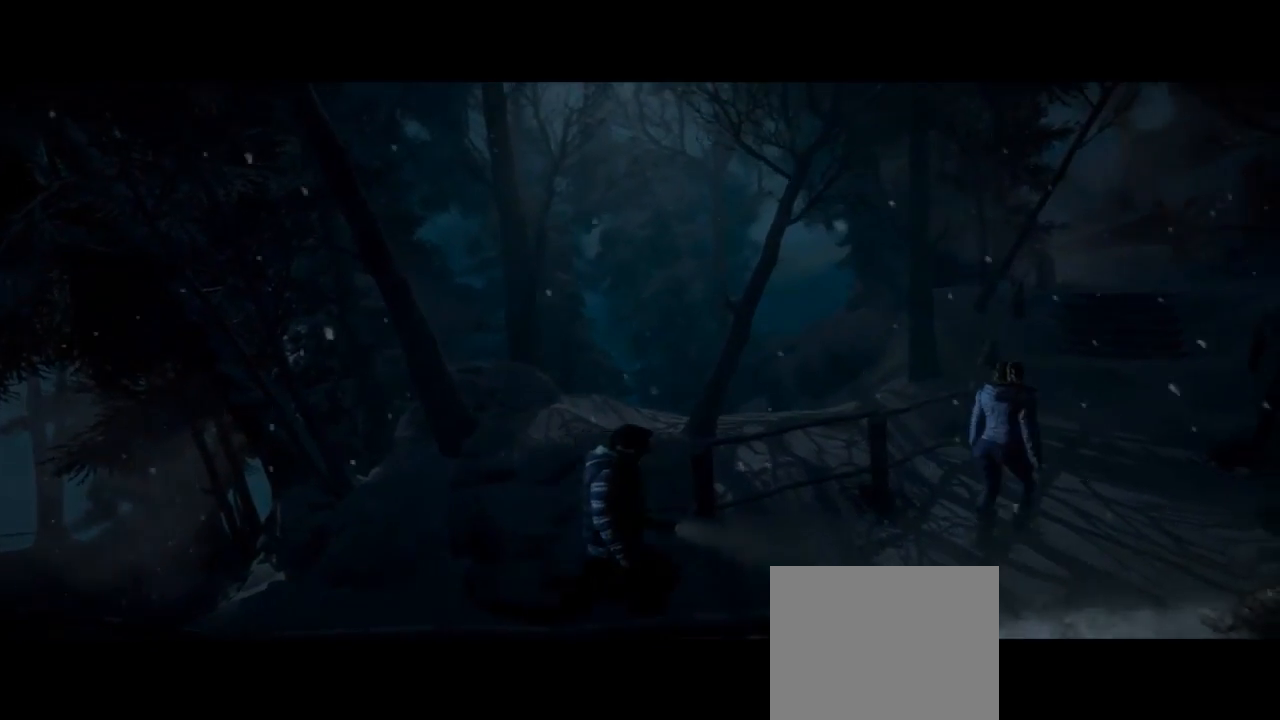
{"buttons": [], "left_stick": "right", "right_stick": "center", "events": []}
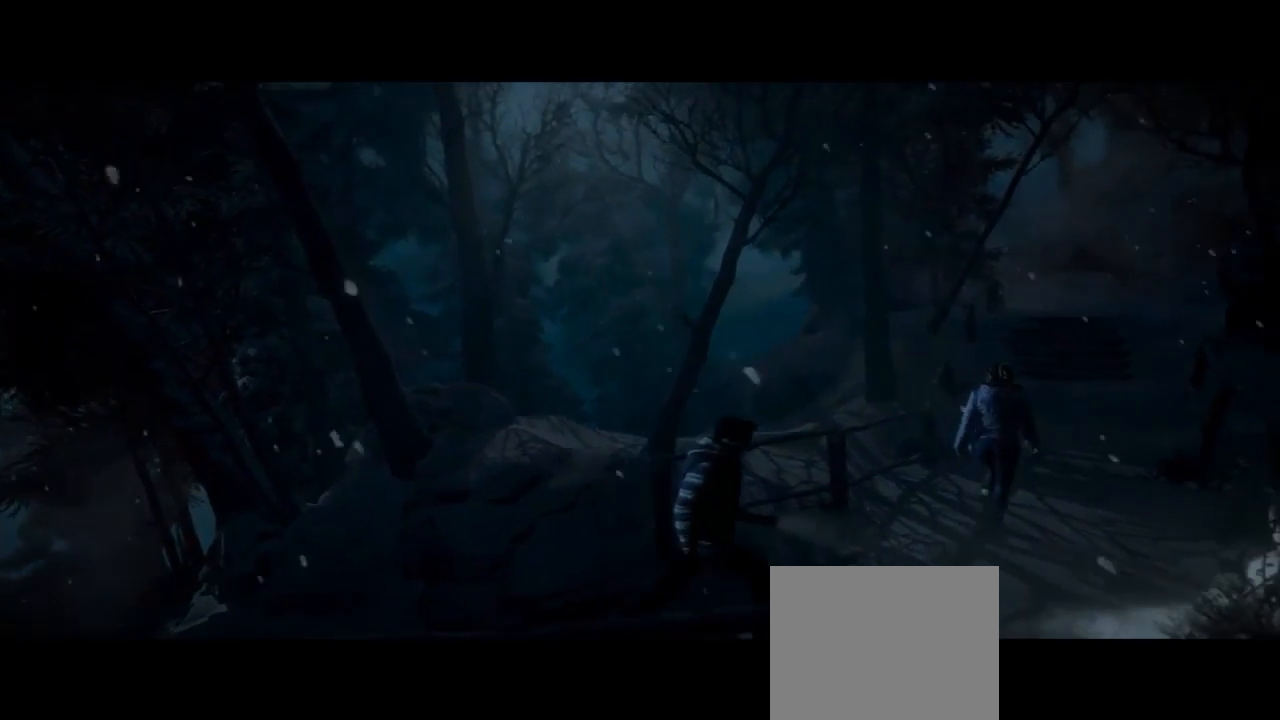
{"buttons": [], "left_stick": "up-right", "right_stick": "center", "events": [[500, "left_stick", "up-right"]]}
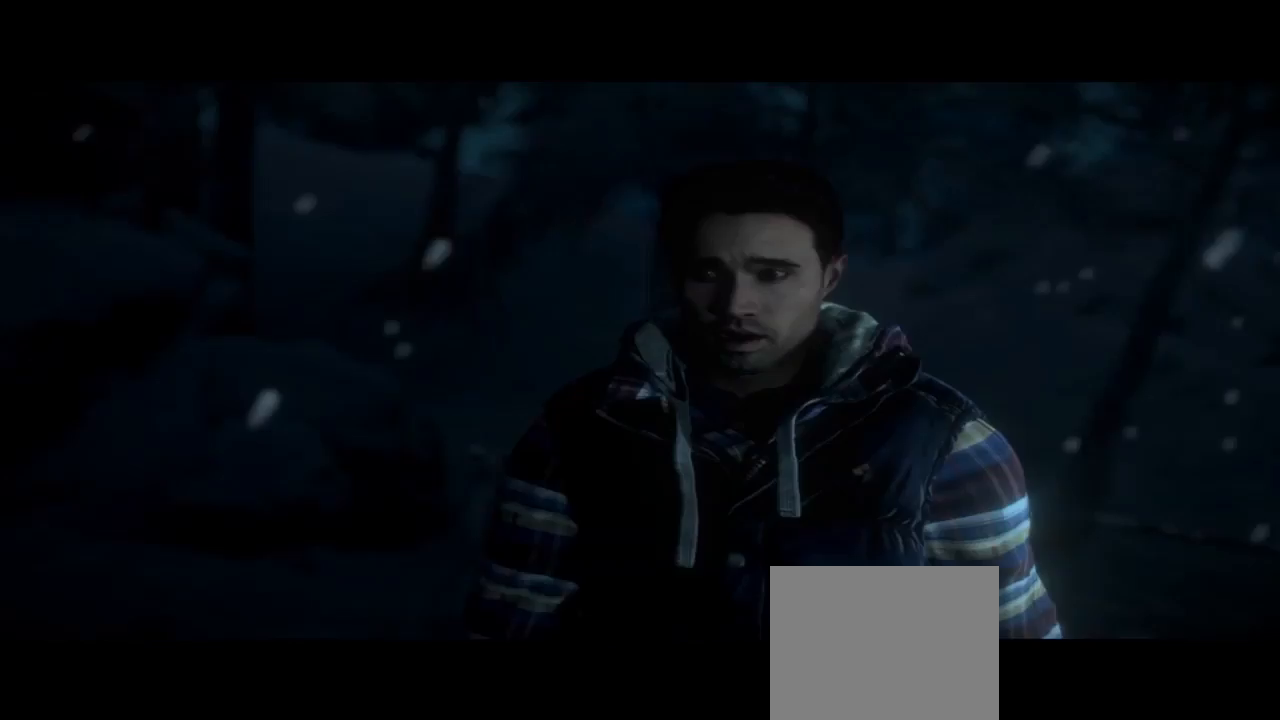
{"buttons": [], "left_stick": "up-right", "right_stick": "center"}
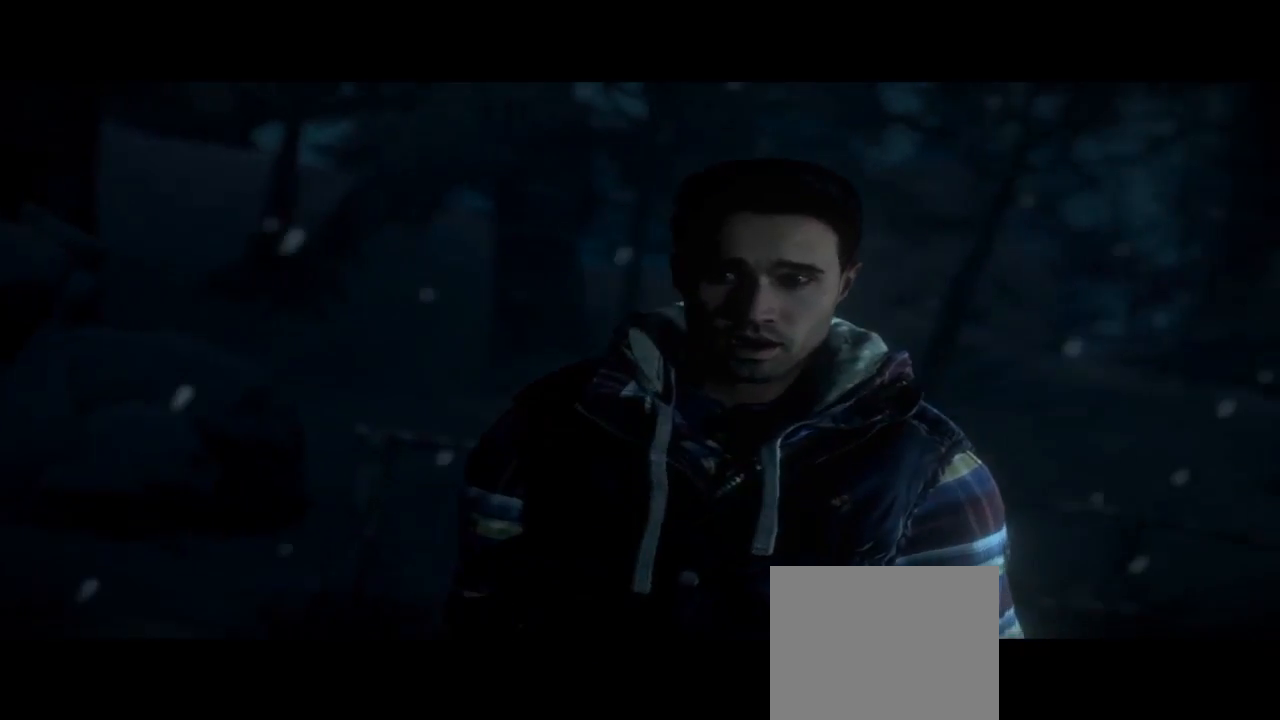
{"buttons": [], "left_stick": "center", "right_stick": "center", "events": [[267, "left_stick", "center"]]}